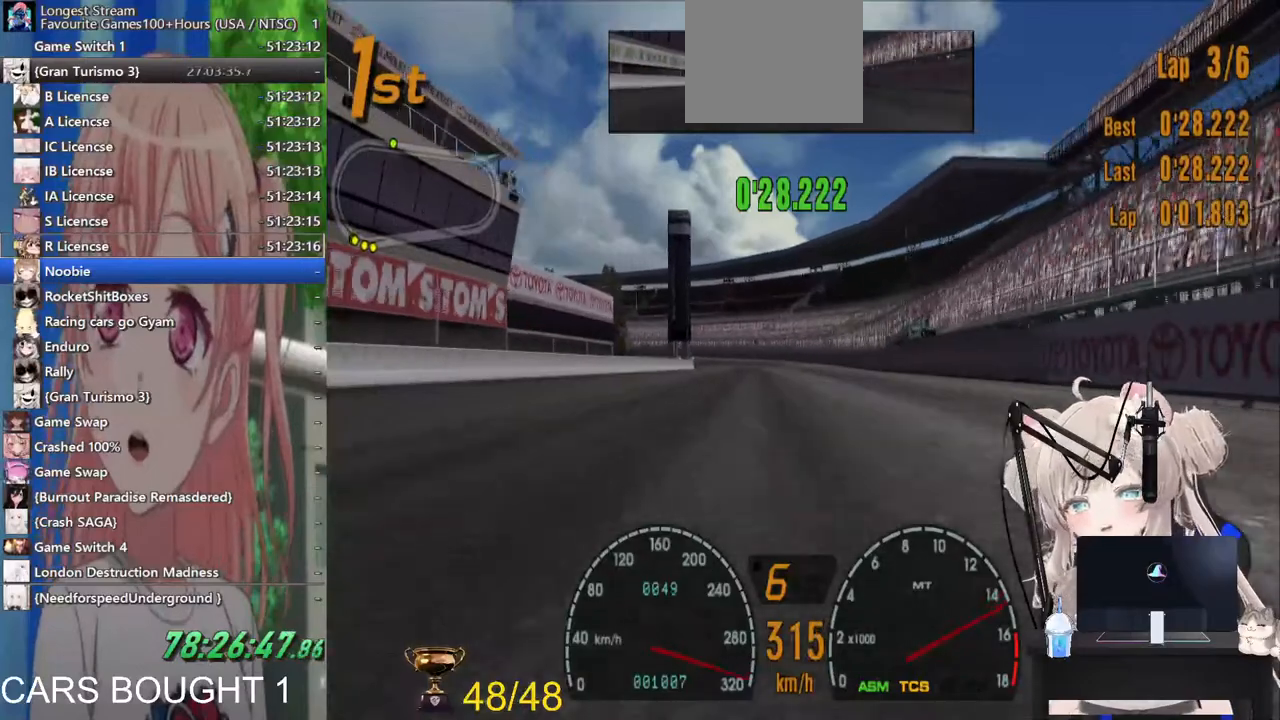
Gameplay with a controller (PlayStation layout); each line is a JSON object with the inputs held at the frame after it. "events" lists button and stick changes between this image and that frame as [ms after this image, input, new state], when the widget could be followed in between.
{"buttons": ["CROSS", "R2"], "left_stick": "center", "right_stick": "center", "events": [[233, "left_stick", "left"], [383, "CROSS", "down"], [467, "left_stick", "center"]]}
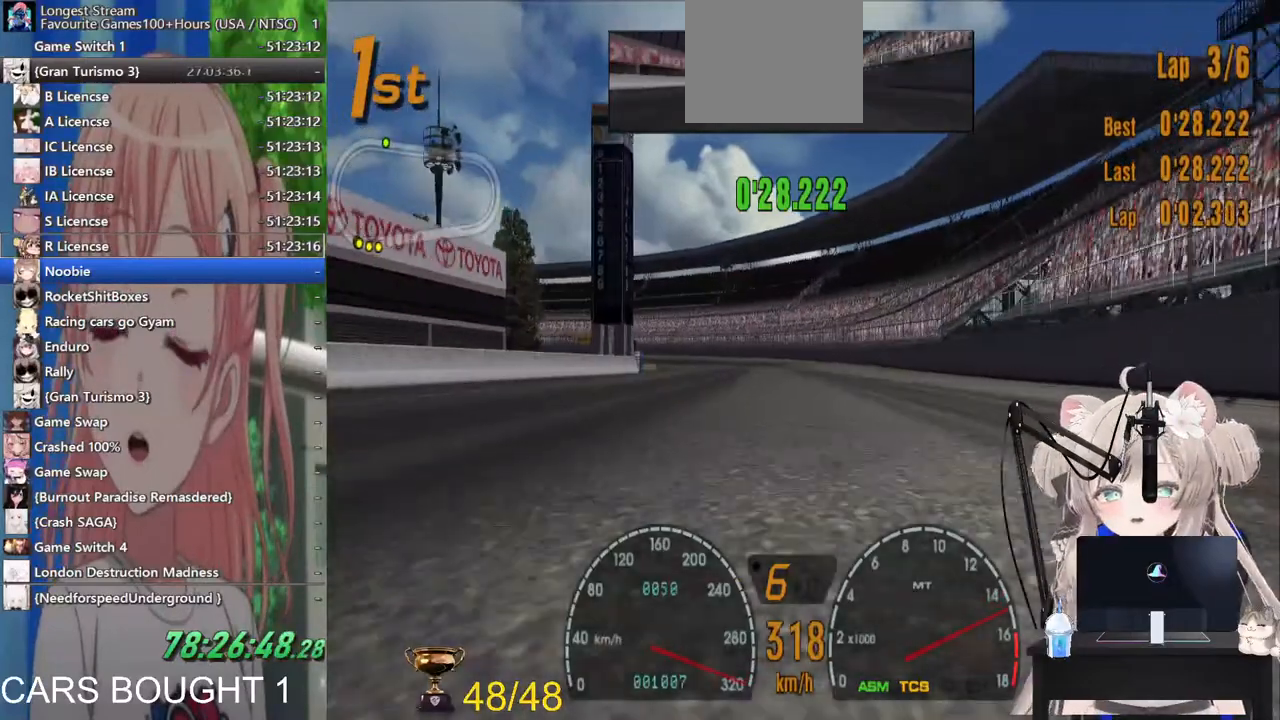
{"buttons": ["R2"], "left_stick": "left", "right_stick": "center", "events": [[67, "CROSS", "up"], [83, "left_stick", "left"]]}
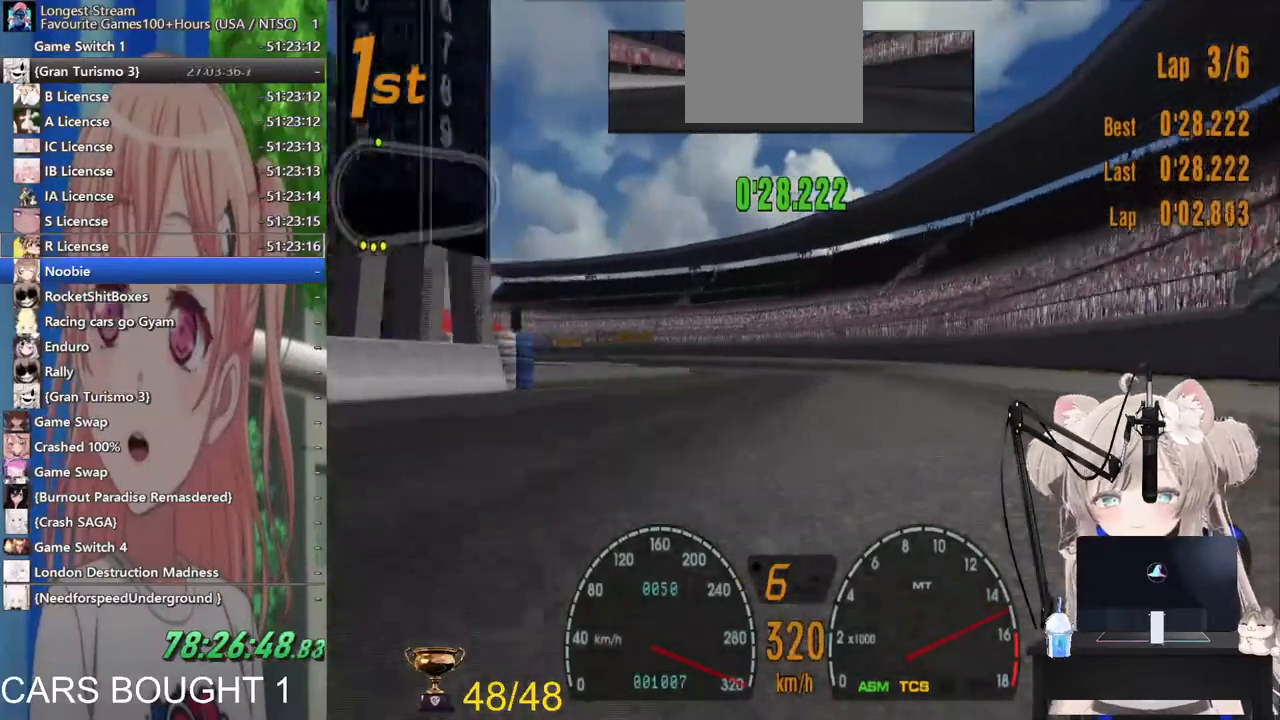
{"buttons": ["R2"], "left_stick": "right", "right_stick": "center", "events": [[500, "left_stick", "right"]]}
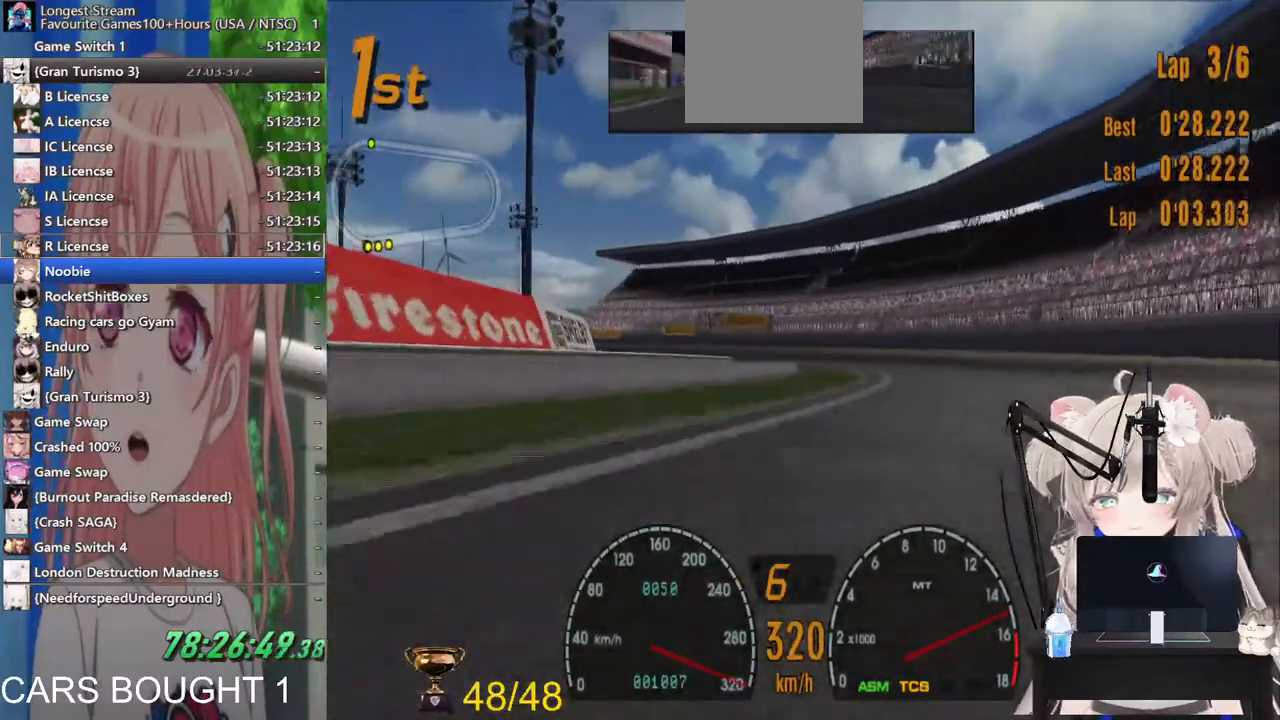
{"buttons": ["R2"], "left_stick": "up-left", "right_stick": "center", "events": [[283, "left_stick", "up-left"]]}
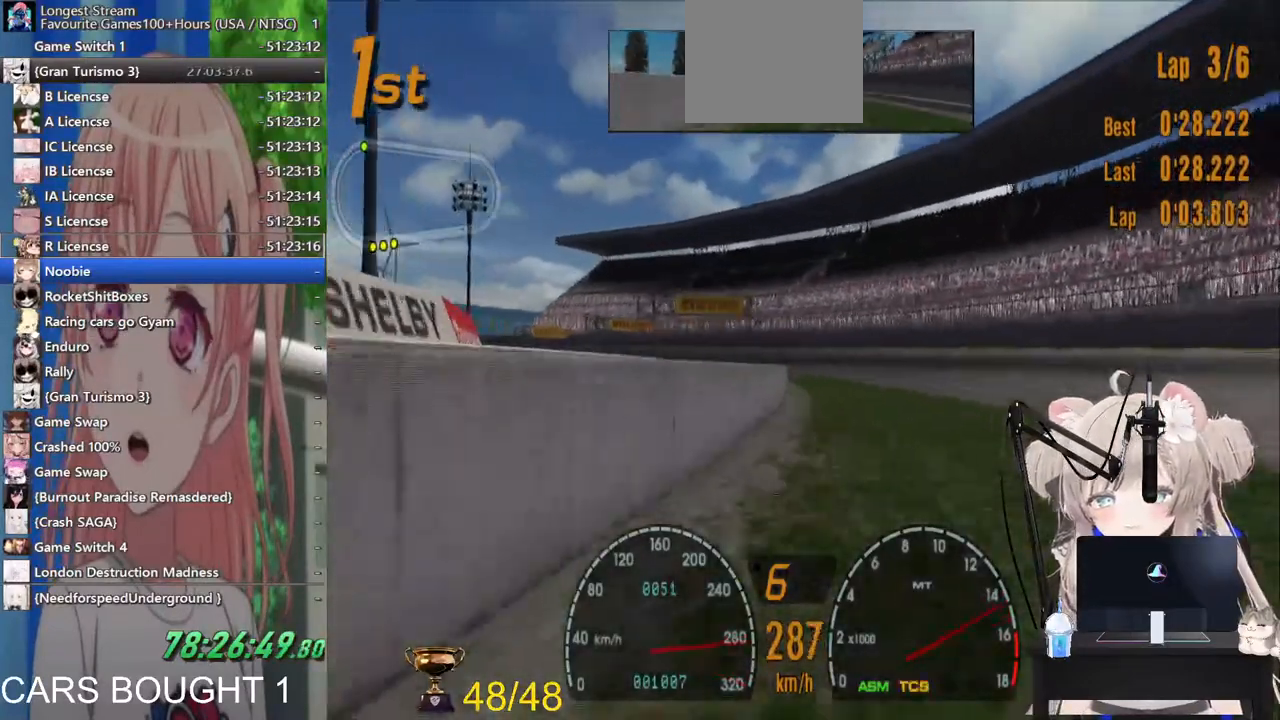
{"buttons": ["R2"], "left_stick": "up-left", "right_stick": "center", "events": [[383, "SQUARE", "down"], [500, "SQUARE", "up"]]}
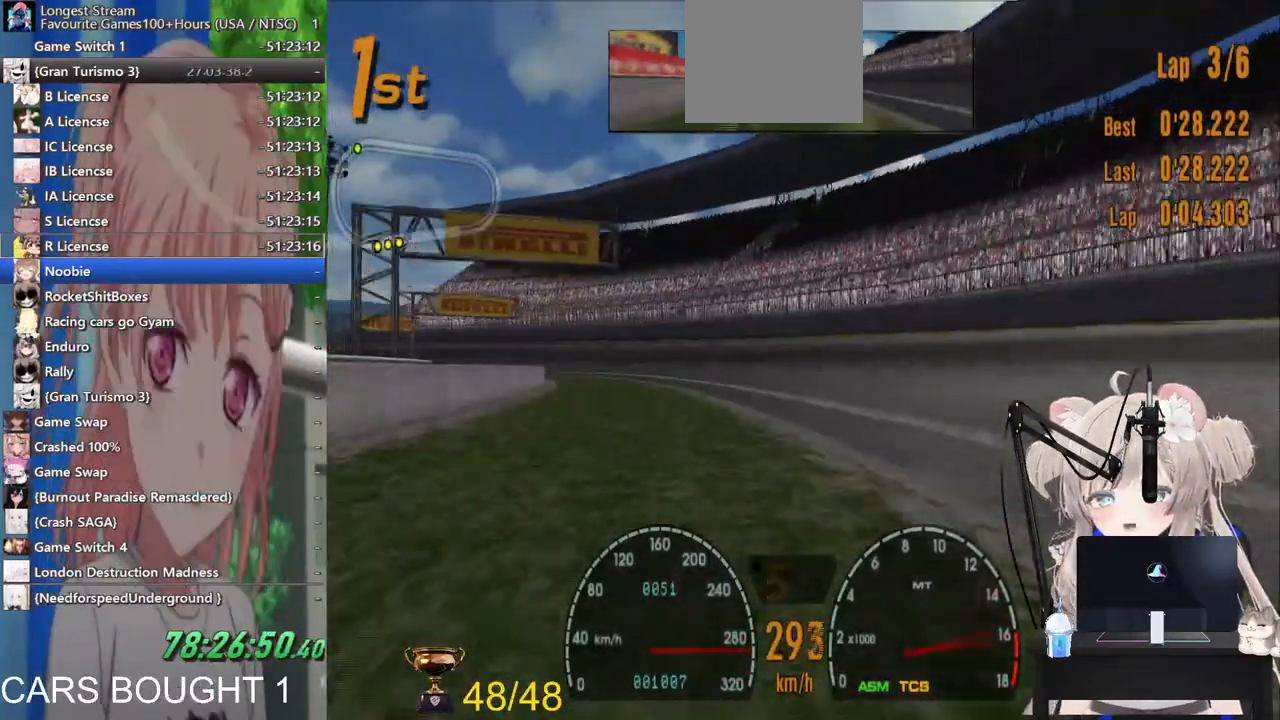
{"buttons": ["R2"], "left_stick": "up-left", "right_stick": "center", "events": []}
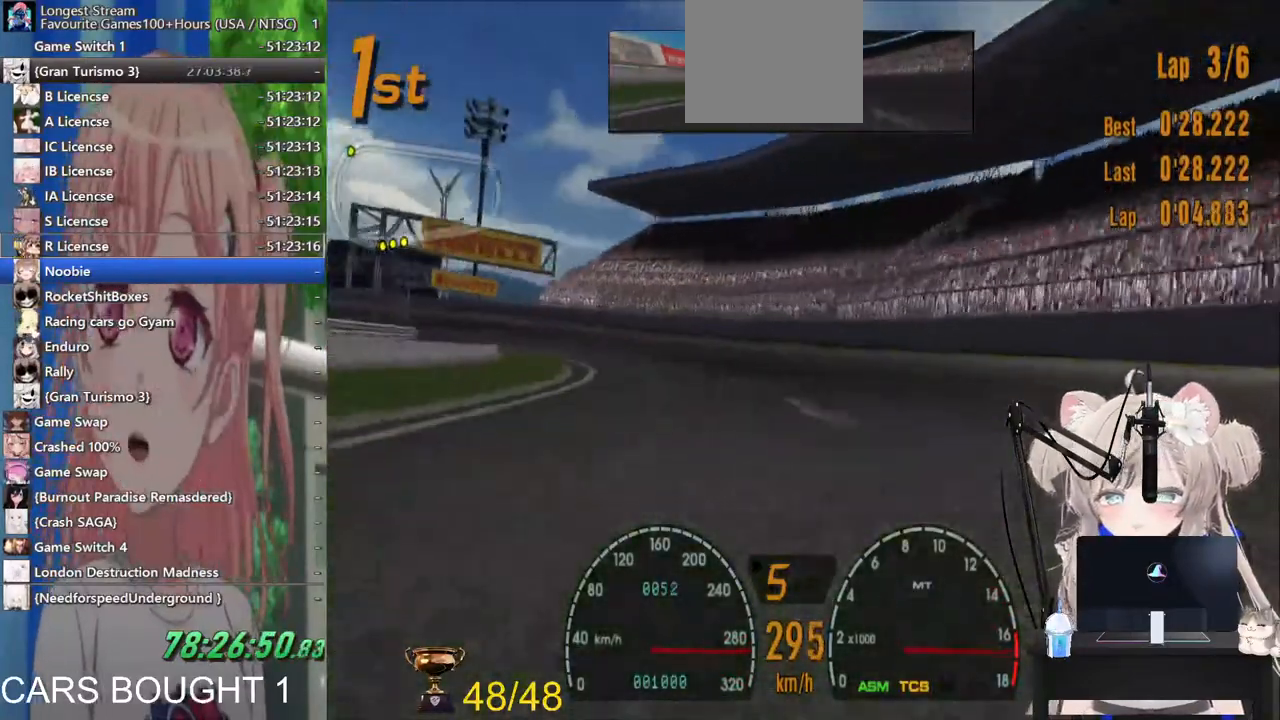
{"buttons": ["R2"], "left_stick": "up-left", "right_stick": "center", "events": [[317, "CROSS", "down"], [500, "CROSS", "up"]]}
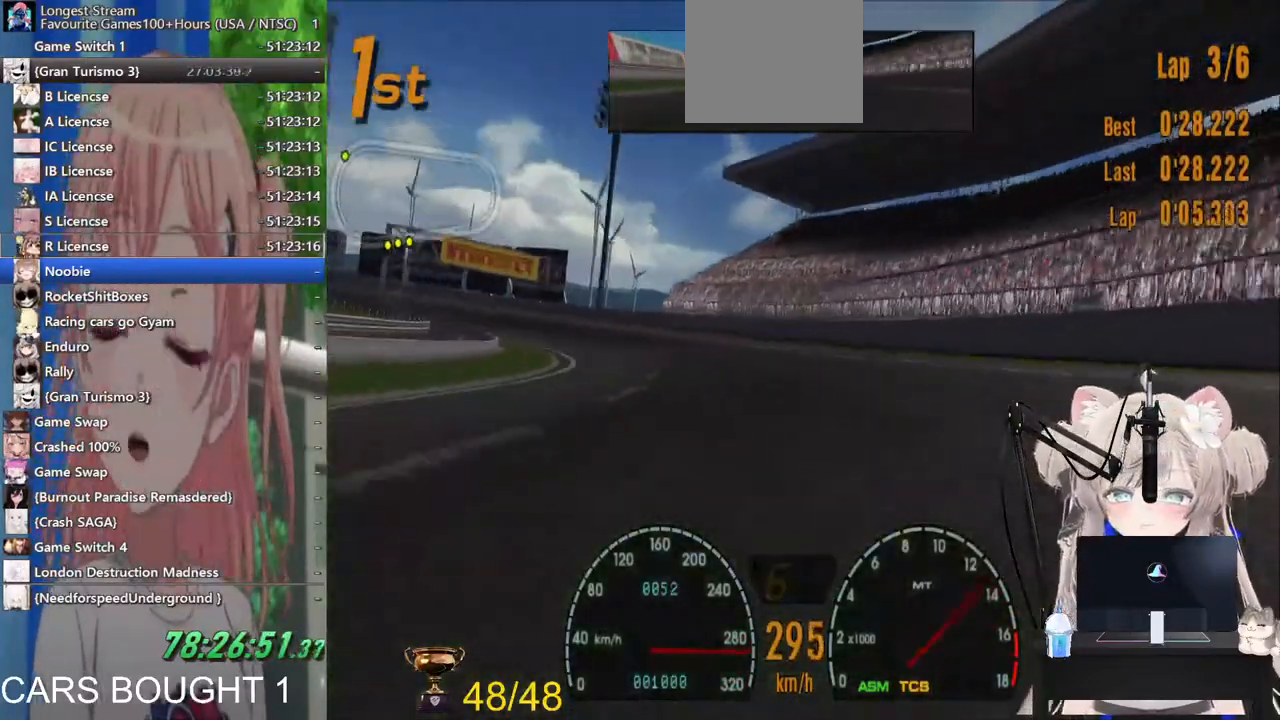
{"buttons": ["R2"], "left_stick": "up-left", "right_stick": "center", "events": []}
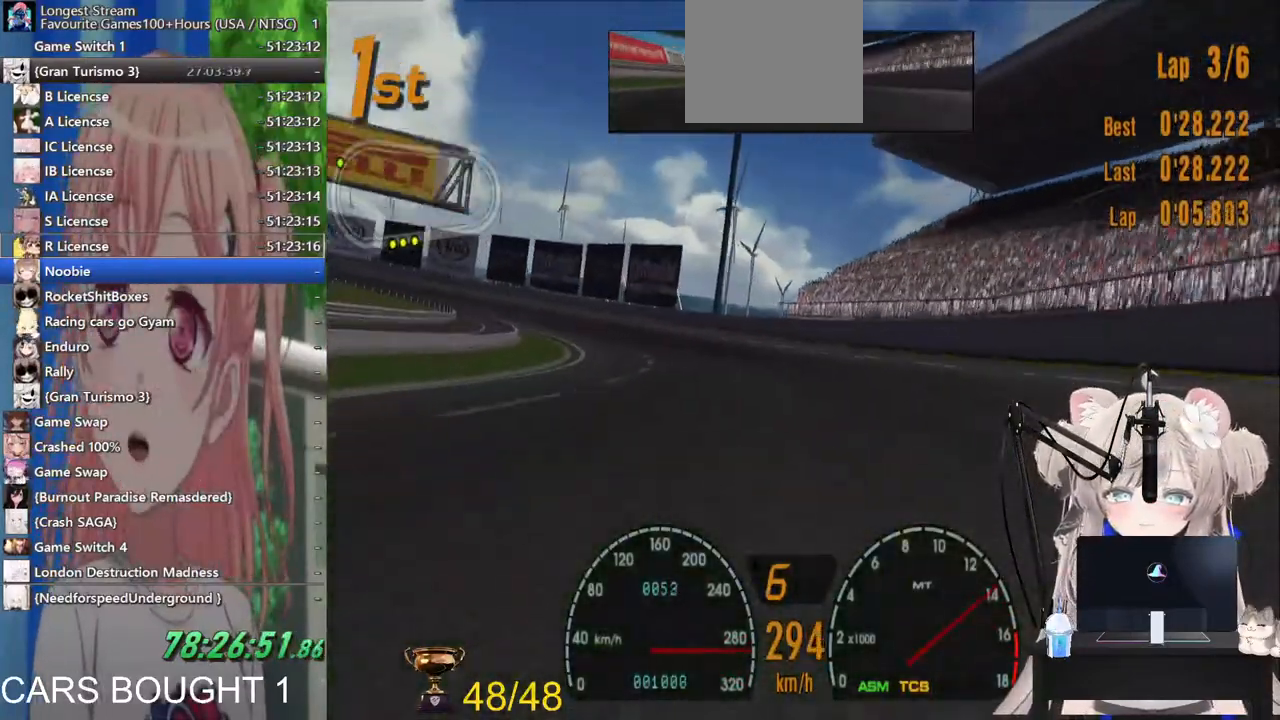
{"buttons": ["L1", "R2"], "left_stick": "up-left", "right_stick": "center", "events": [[383, "L1", "down"]]}
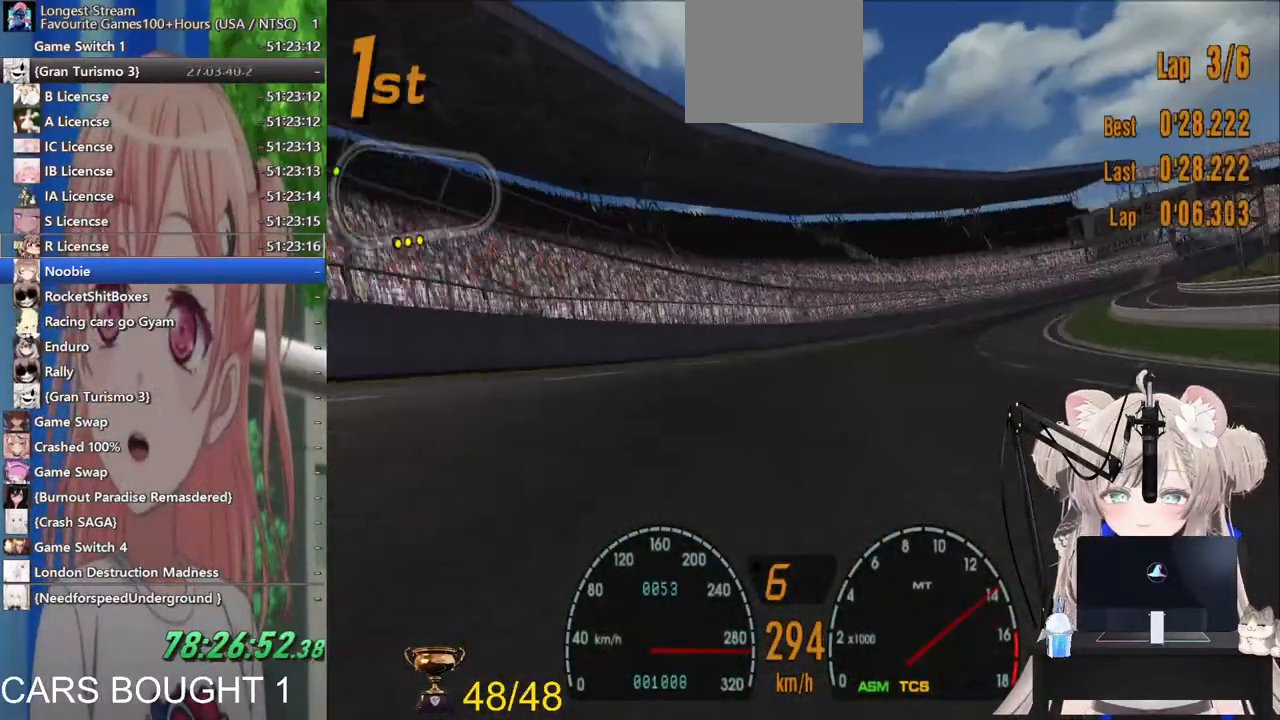
{"buttons": ["R2"], "left_stick": "left", "right_stick": "center", "events": [[83, "left_stick", "left"], [417, "L1", "up"]]}
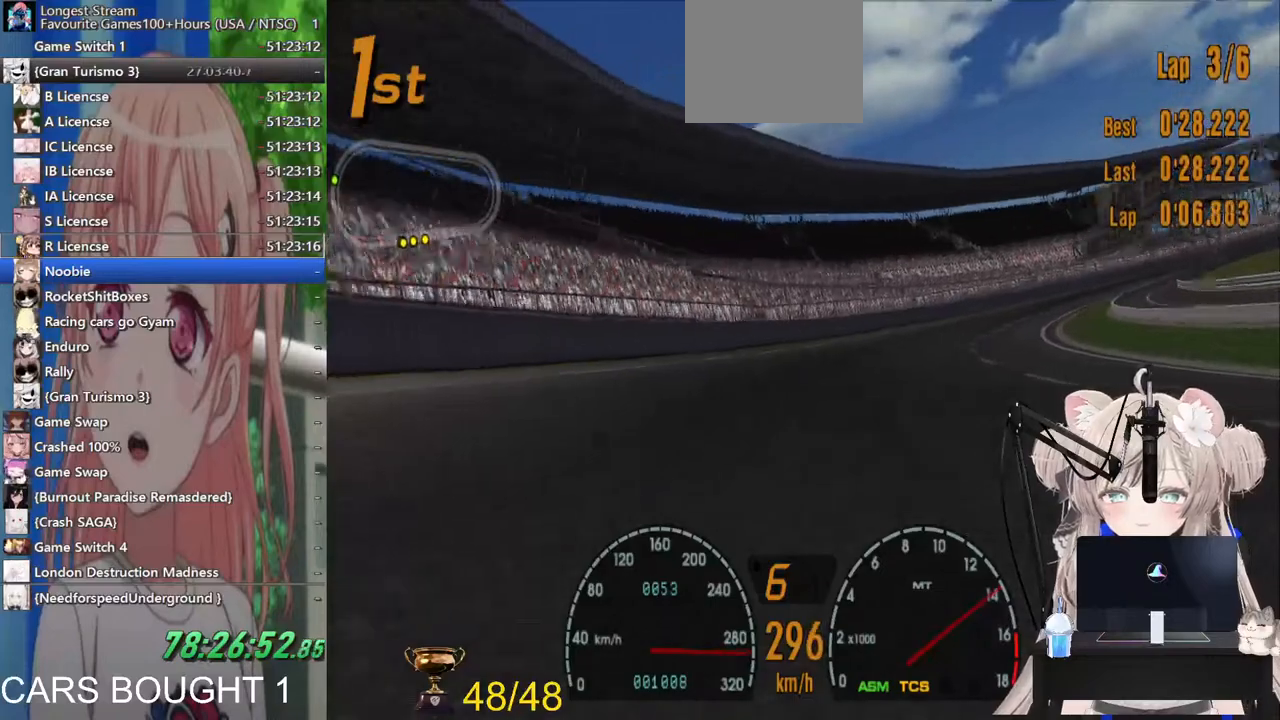
{"buttons": ["R2"], "left_stick": "center", "right_stick": "center", "events": [[467, "left_stick", "center"]]}
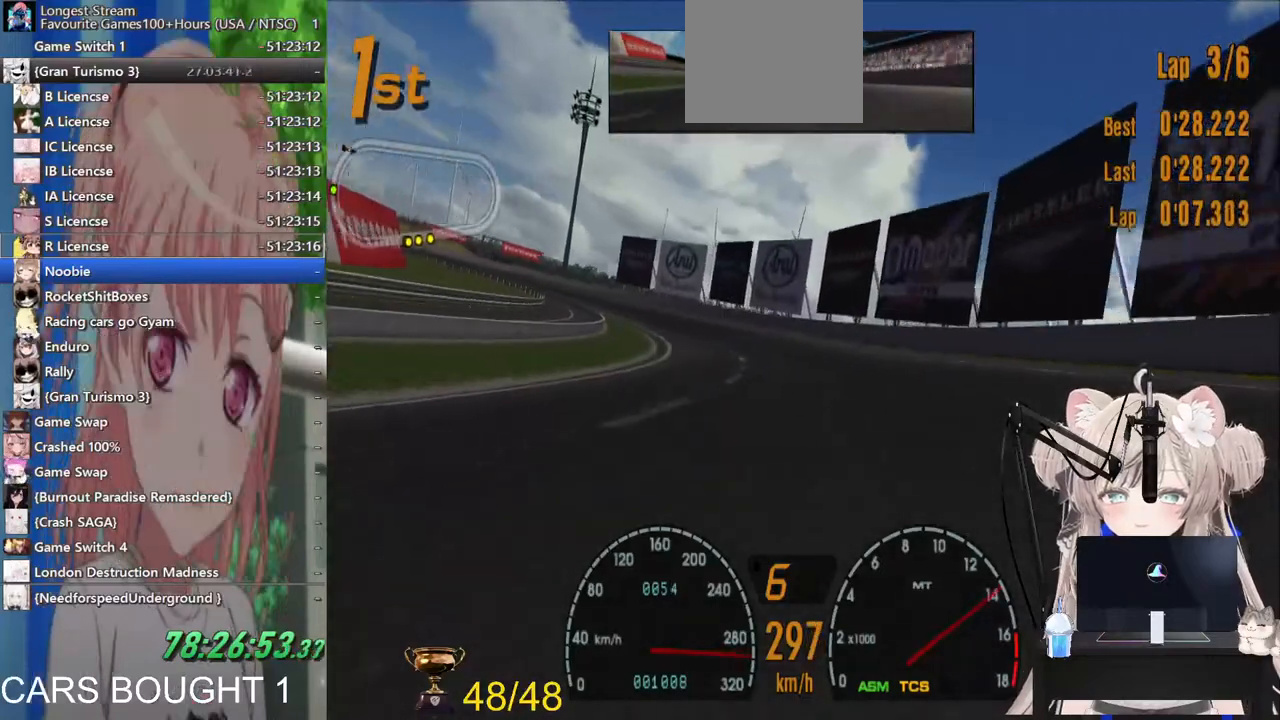
{"buttons": ["R2"], "left_stick": "center", "right_stick": "center", "events": [[100, "left_stick", "left"], [500, "left_stick", "center"]]}
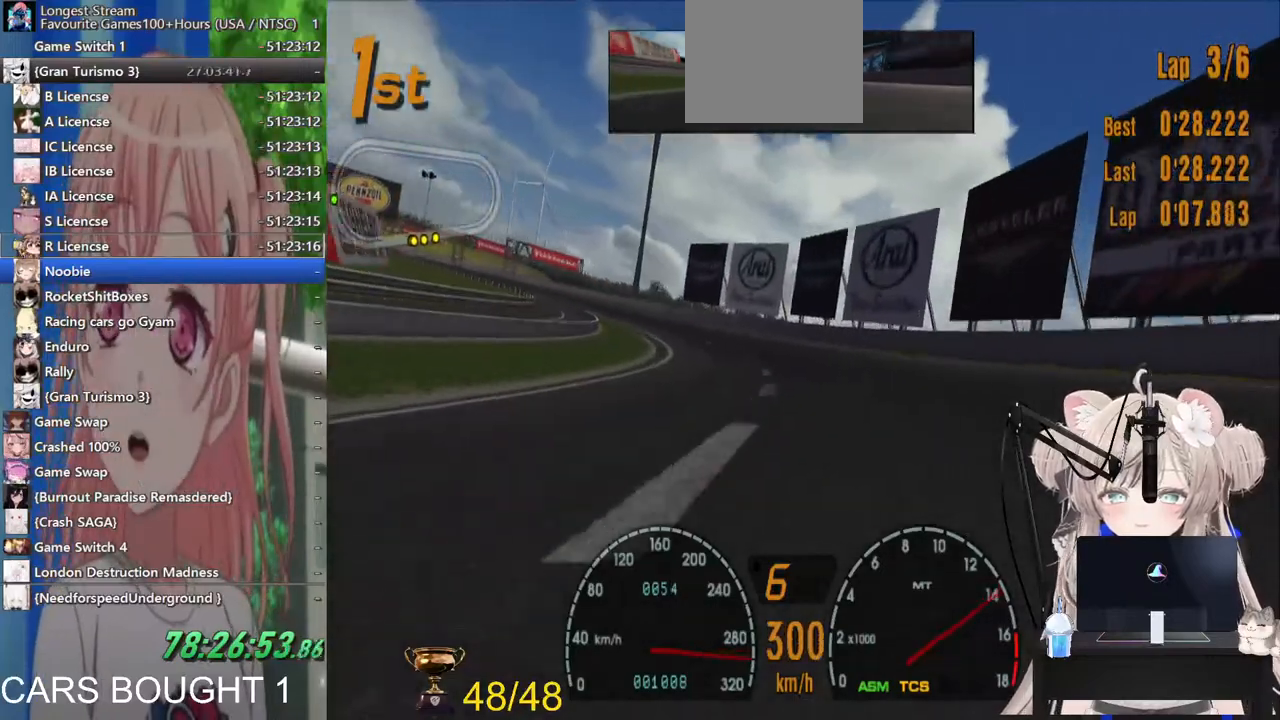
{"buttons": ["R2"], "left_stick": "left", "right_stick": "center", "events": [[117, "left_stick", "left"]]}
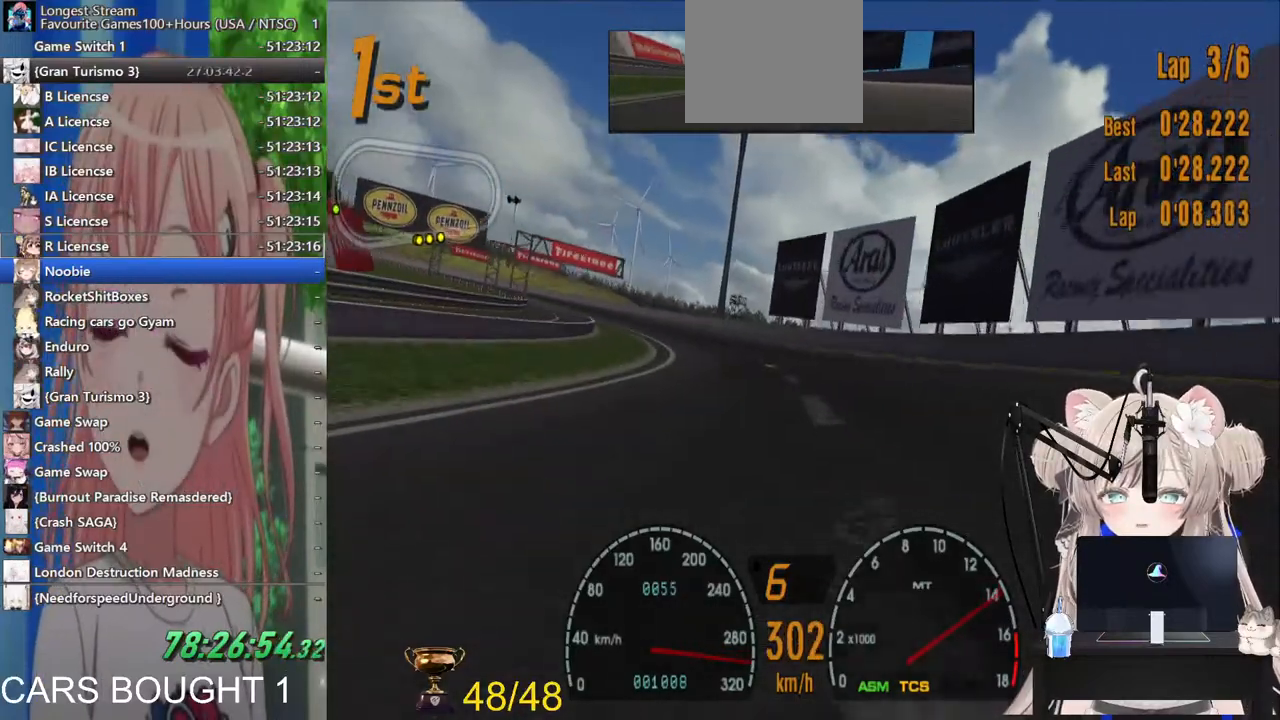
{"buttons": ["R2"], "left_stick": "left", "right_stick": "center", "events": []}
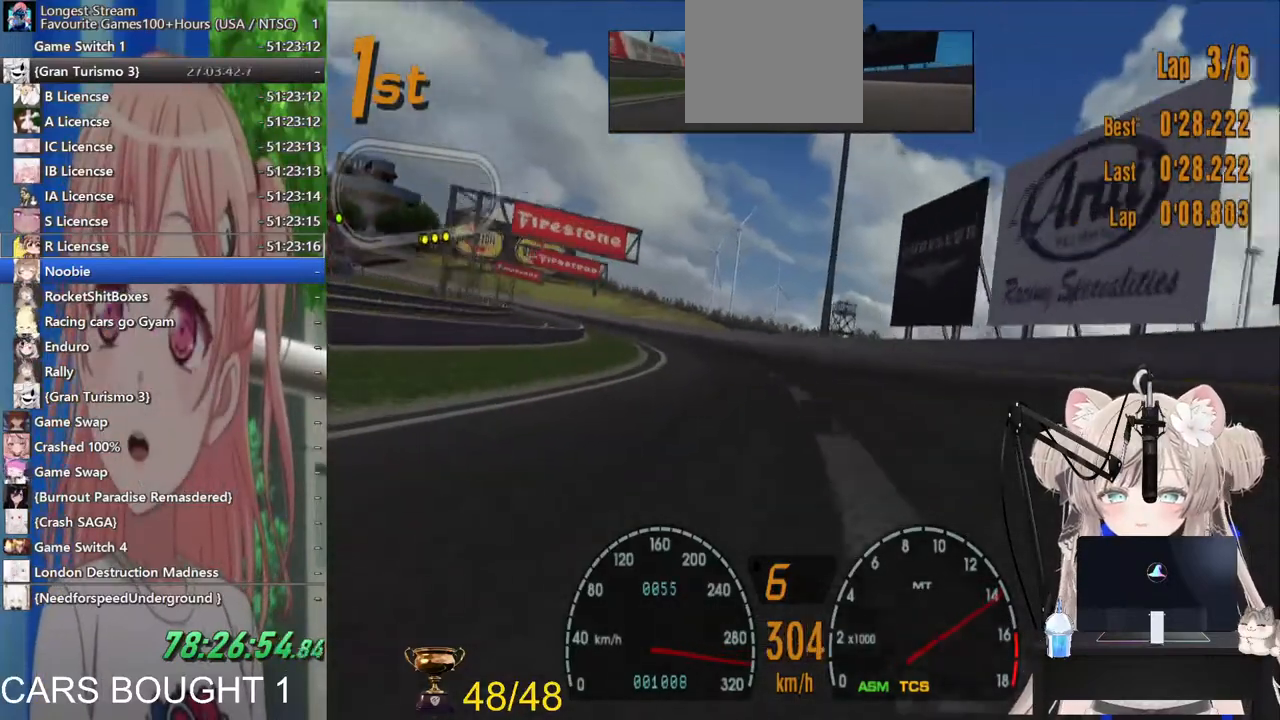
{"buttons": ["R2"], "left_stick": "left", "right_stick": "center", "events": []}
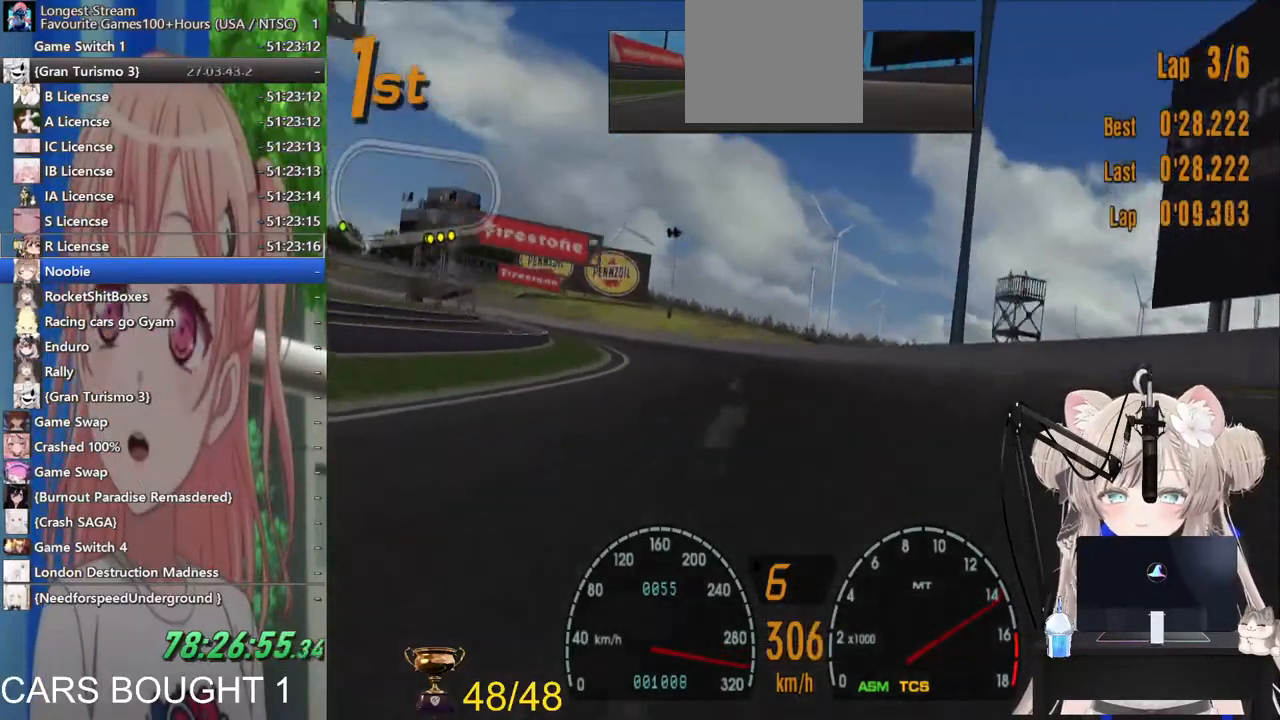
{"buttons": ["R2"], "left_stick": "left", "right_stick": "center", "events": []}
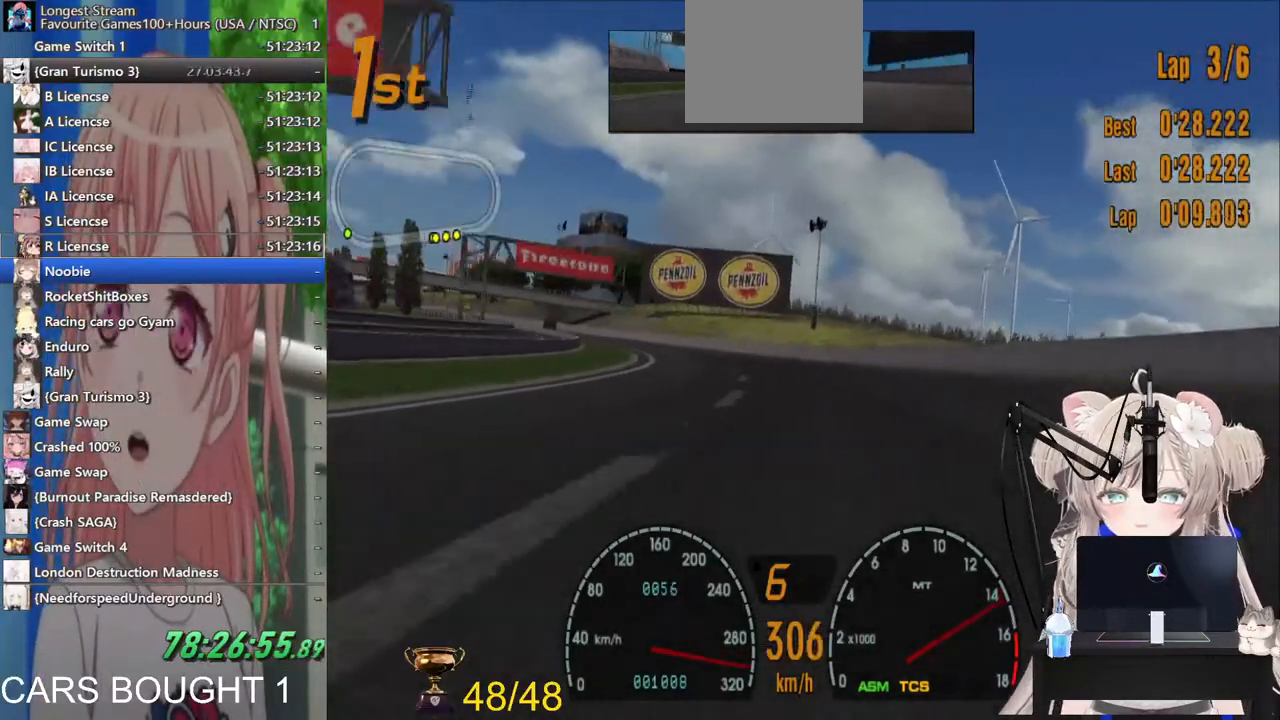
{"buttons": ["R2"], "left_stick": "left", "right_stick": "center", "events": []}
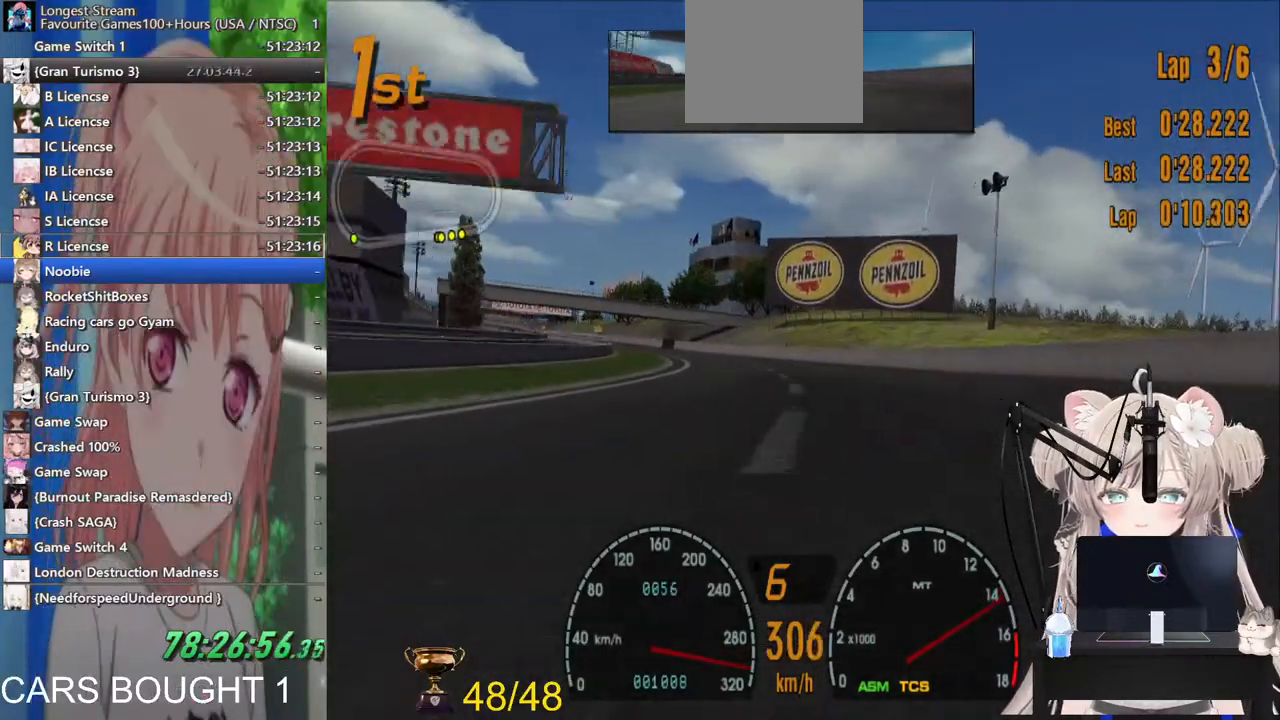
{"buttons": ["R2"], "left_stick": "left", "right_stick": "center", "events": []}
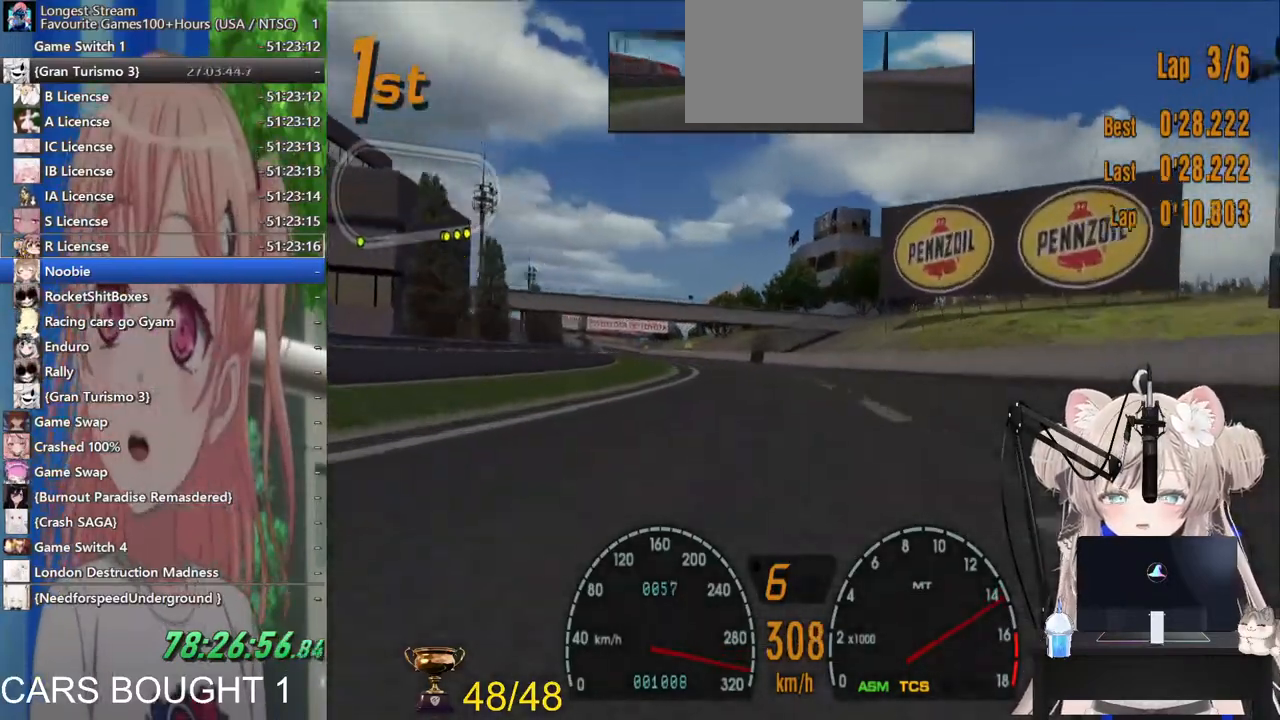
{"buttons": ["R2"], "left_stick": "left", "right_stick": "center", "events": []}
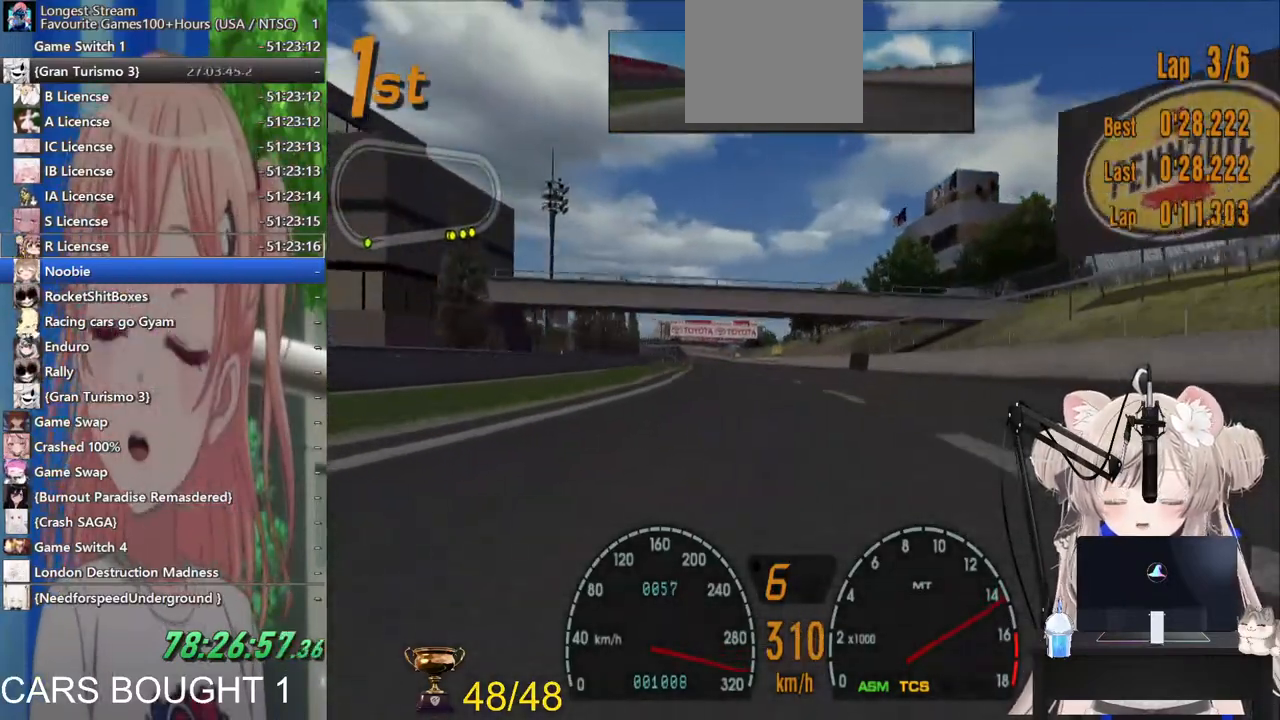
{"buttons": ["R2"], "left_stick": "center", "right_stick": "center", "events": [[17, "left_stick", "center"]]}
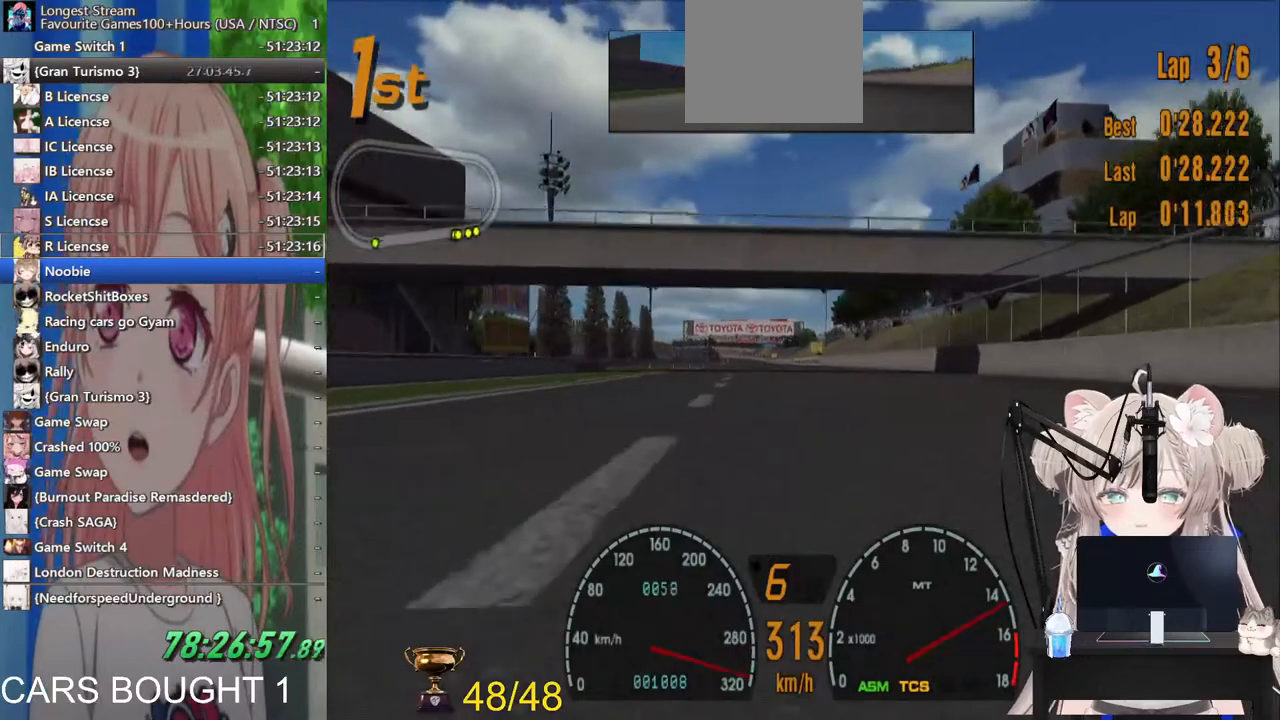
{"buttons": ["R2"], "left_stick": "center", "right_stick": "center", "events": []}
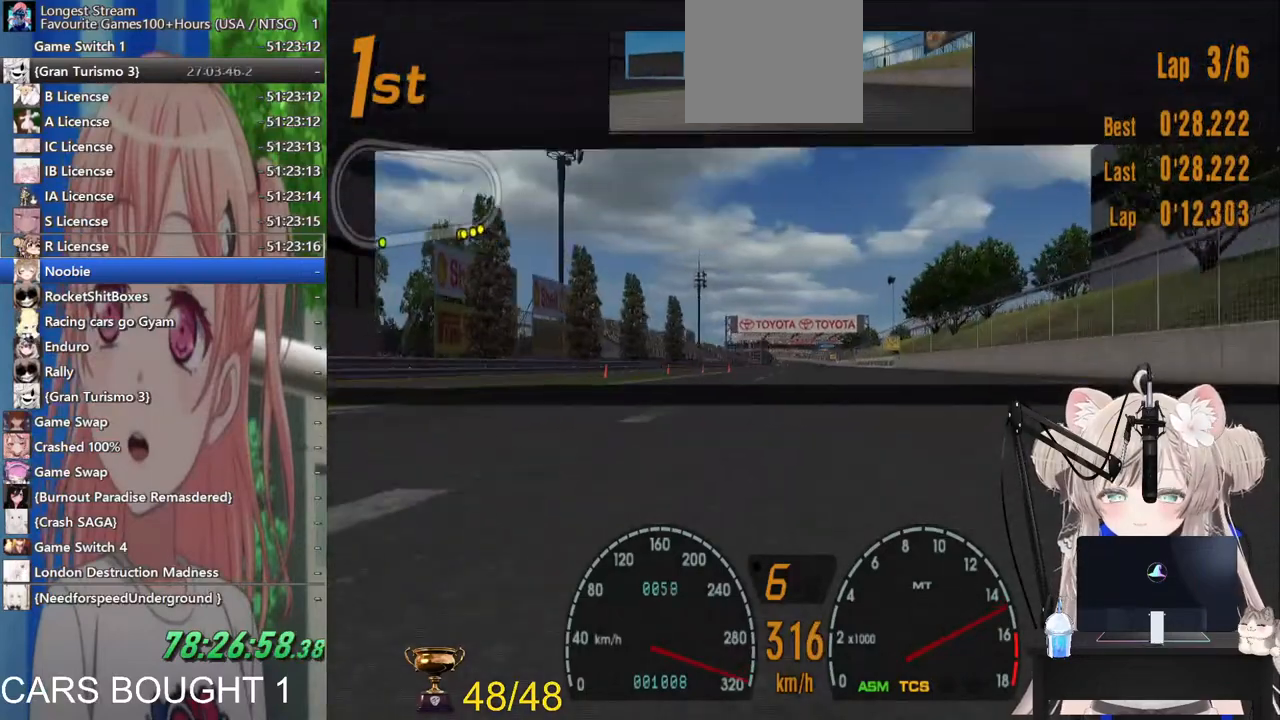
{"buttons": ["R2"], "left_stick": "center", "right_stick": "center", "events": [[283, "left_stick", "right"], [400, "left_stick", "center"]]}
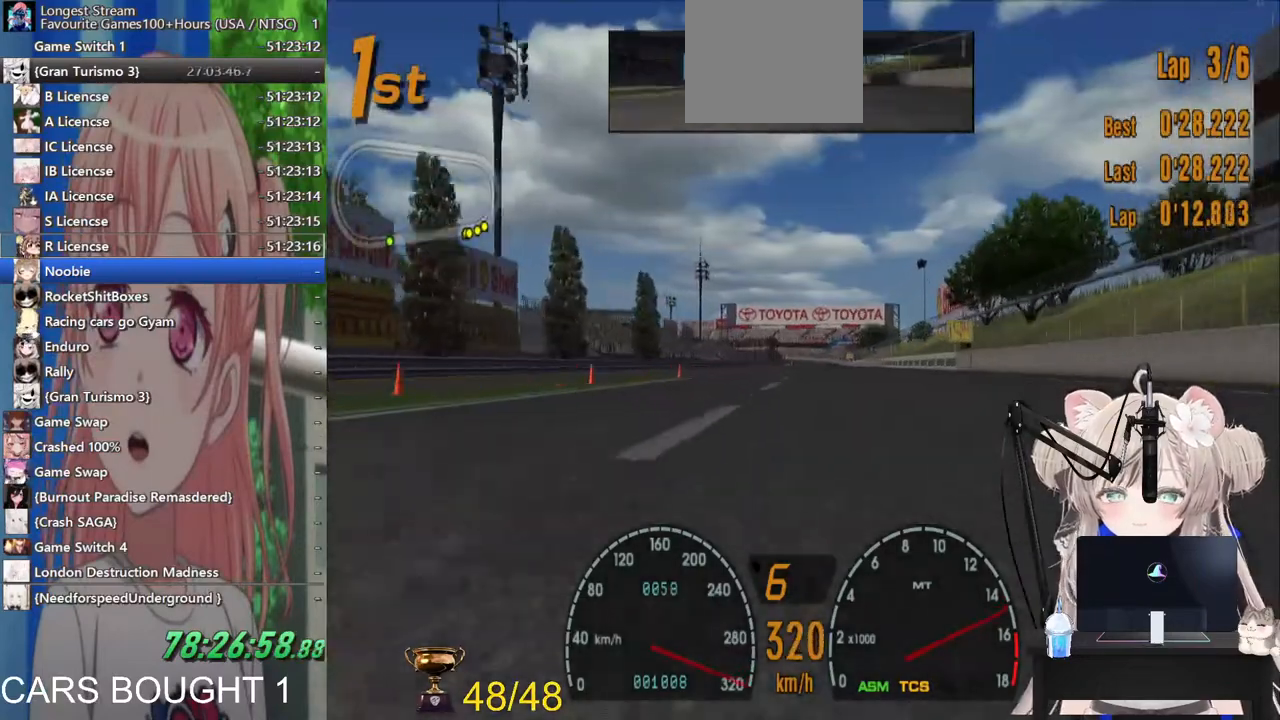
{"buttons": ["R2"], "left_stick": "center", "right_stick": "center", "events": []}
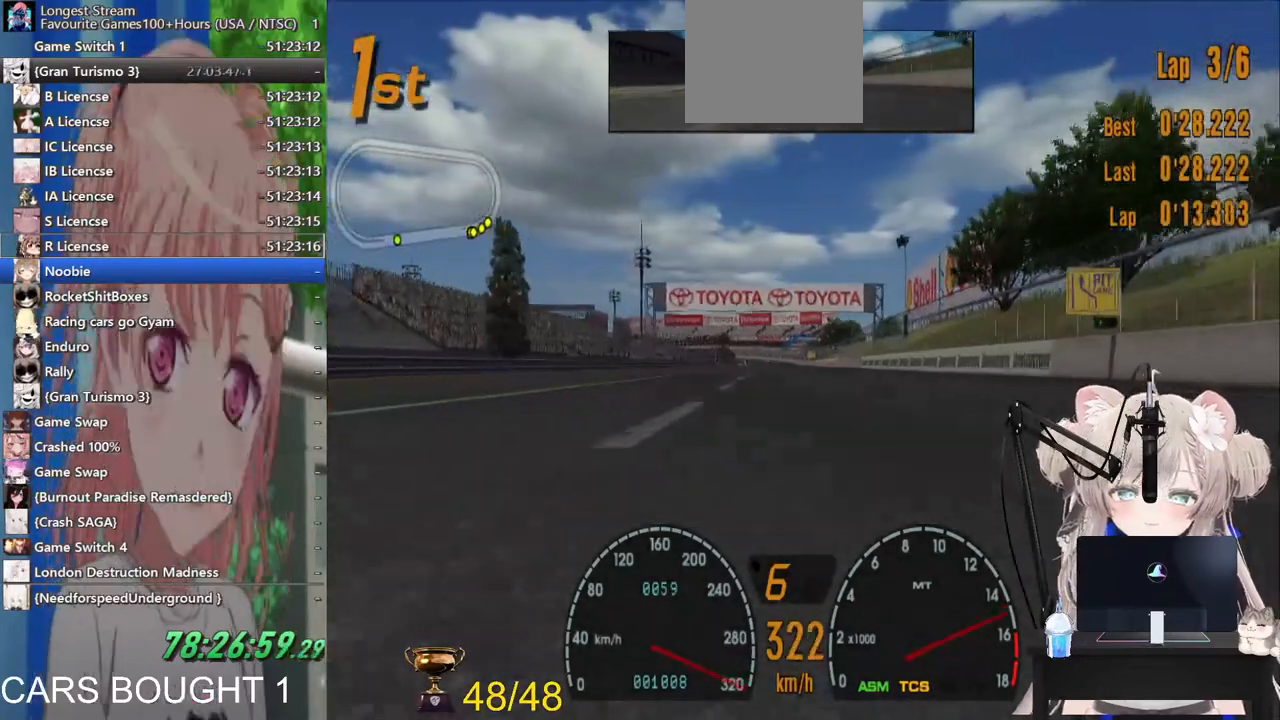
{"buttons": ["R2"], "left_stick": "center", "right_stick": "center", "events": []}
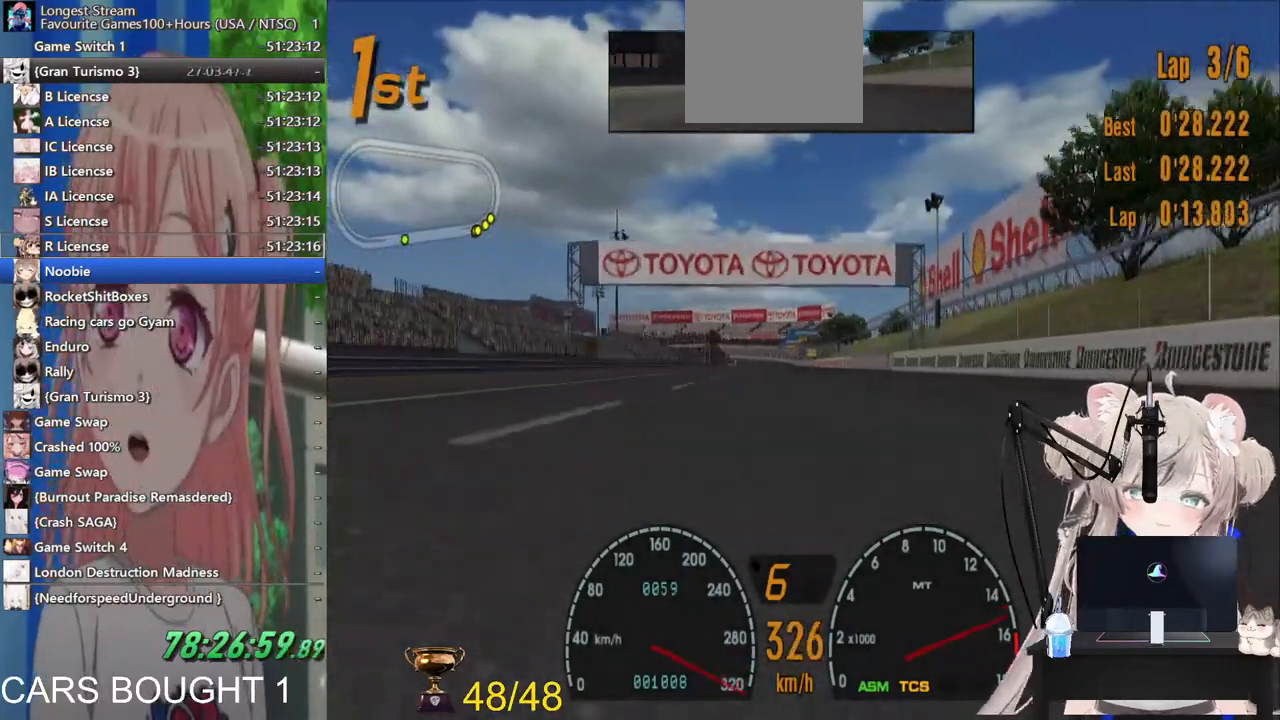
{"buttons": ["R2"], "left_stick": "center", "right_stick": "center", "events": []}
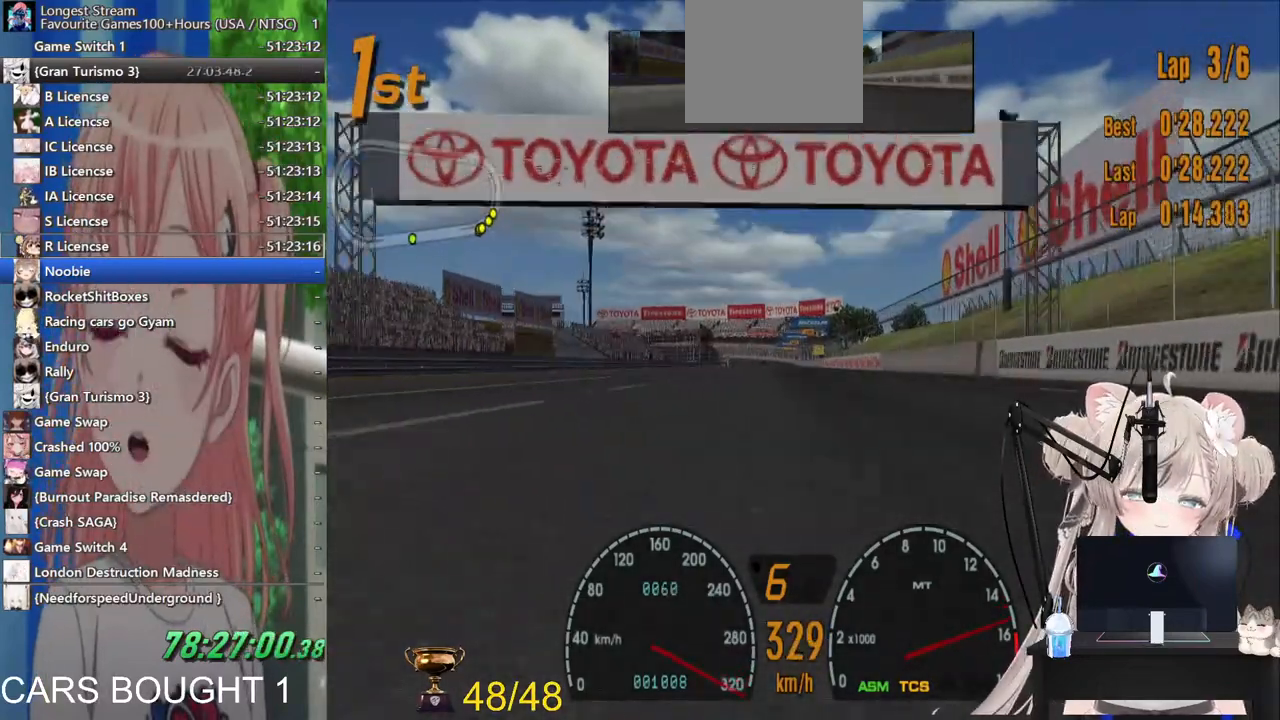
{"buttons": ["R2"], "left_stick": "center", "right_stick": "center", "events": []}
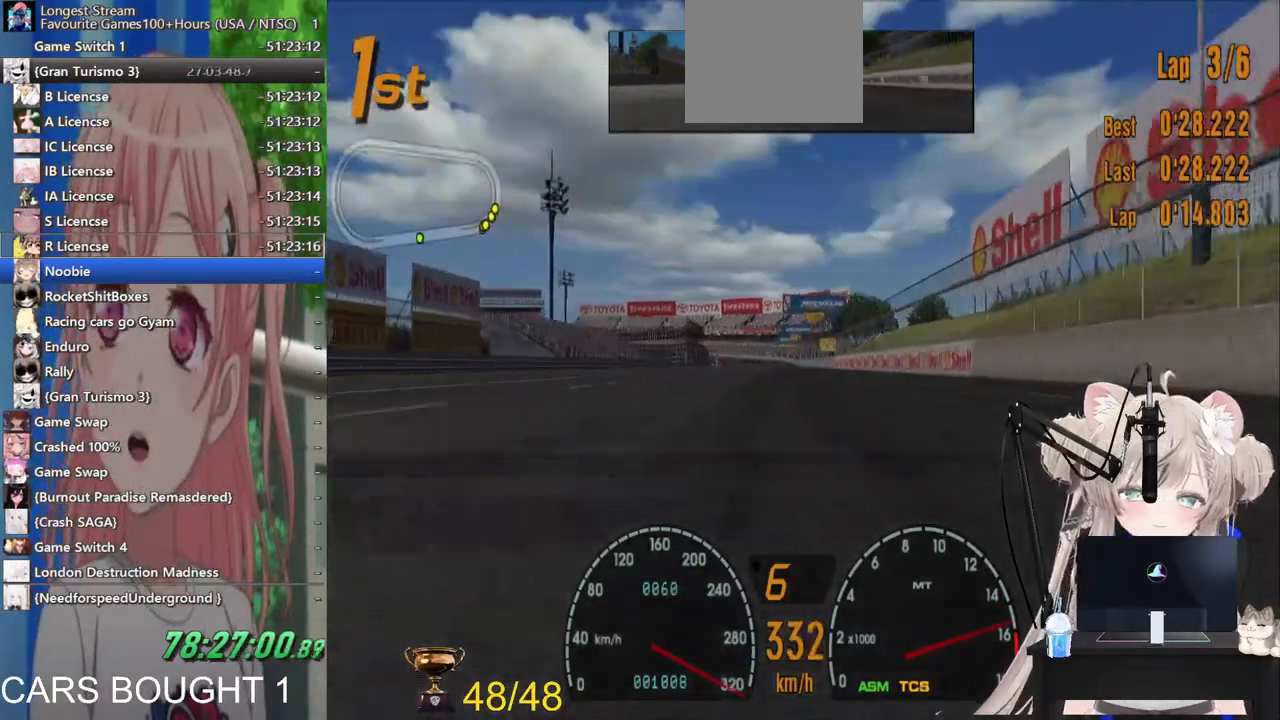
{"buttons": ["R2"], "left_stick": "center", "right_stick": "center", "events": []}
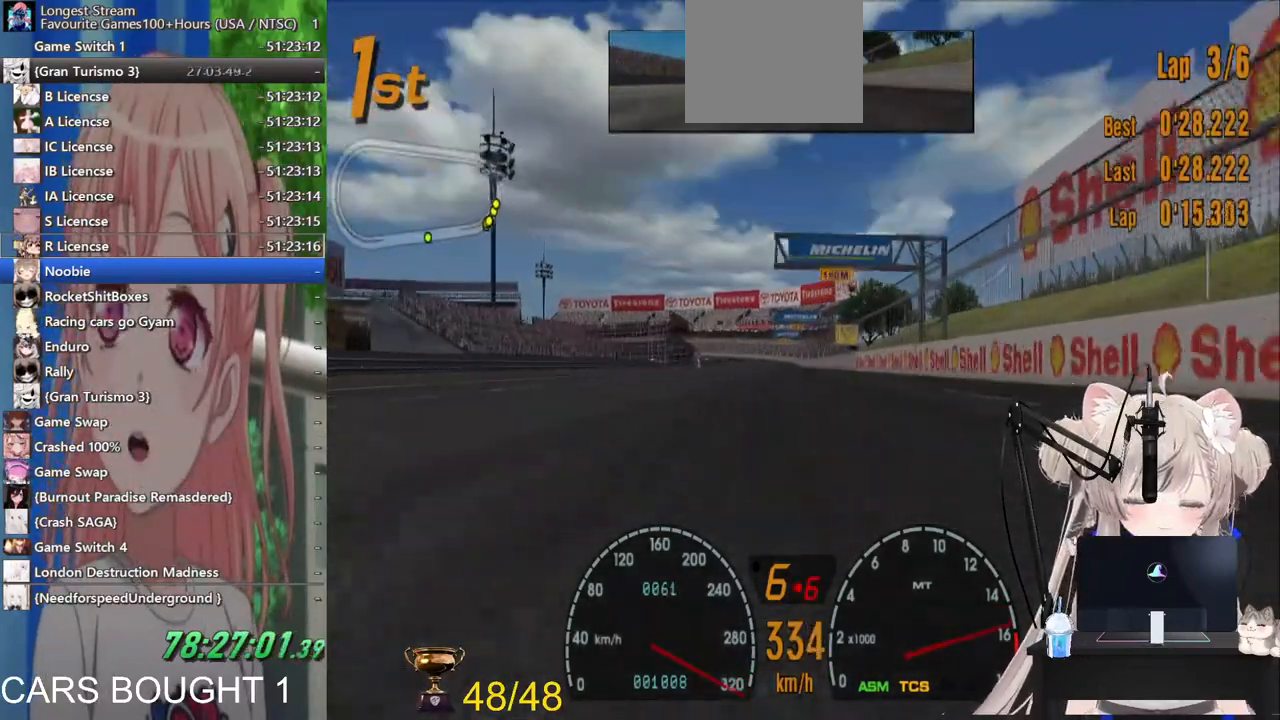
{"buttons": ["R2"], "left_stick": "center", "right_stick": "center", "events": []}
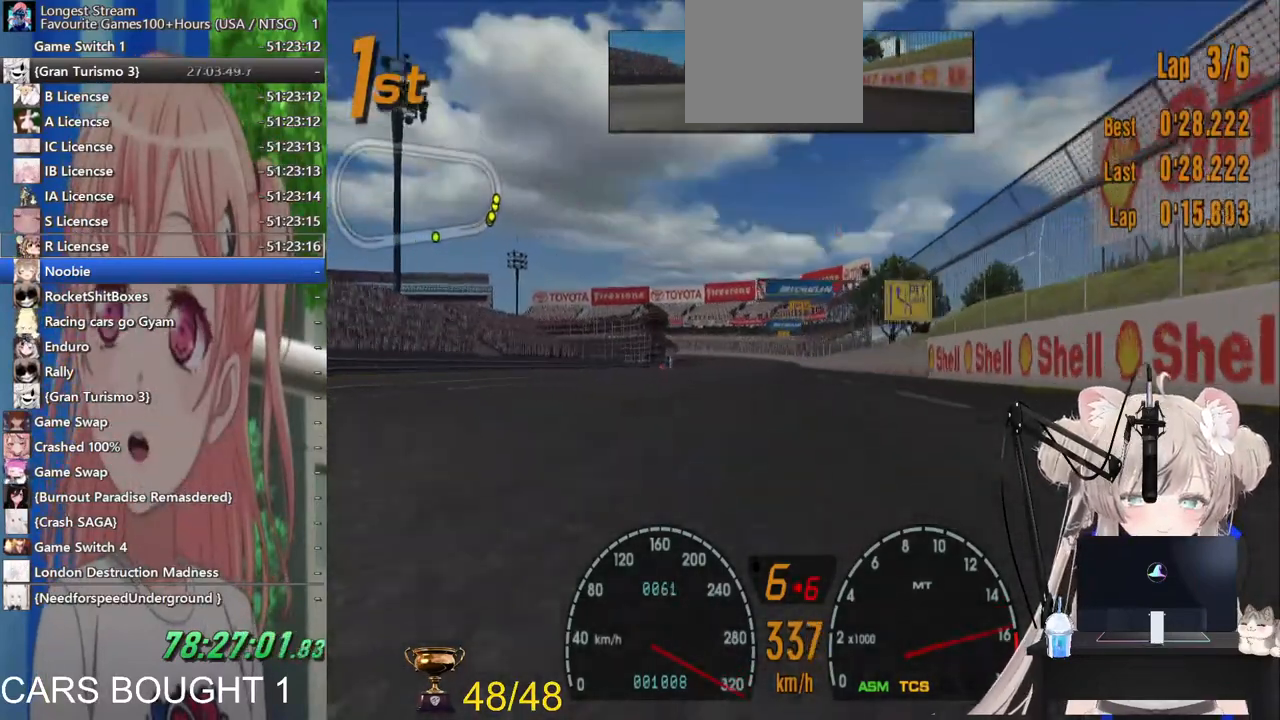
{"buttons": ["R2"], "left_stick": "center", "right_stick": "center", "events": []}
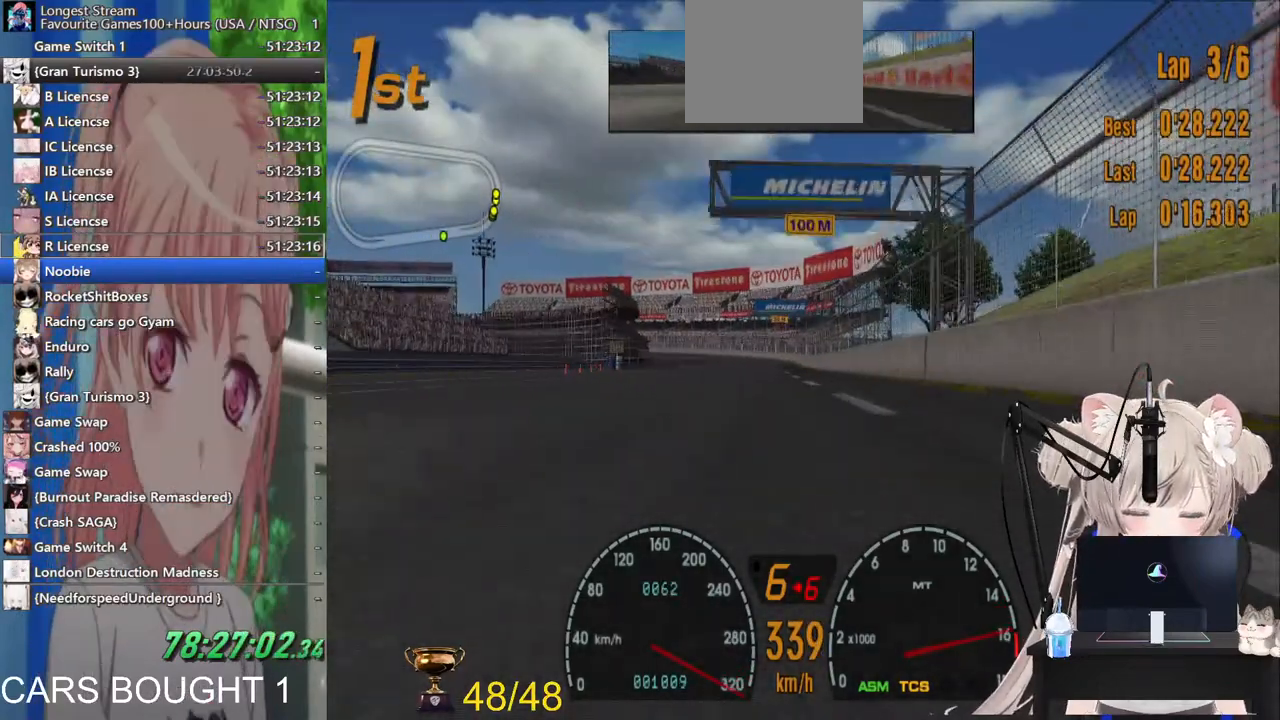
{"buttons": ["R2"], "left_stick": "left", "right_stick": "center", "events": [[233, "left_stick", "left"]]}
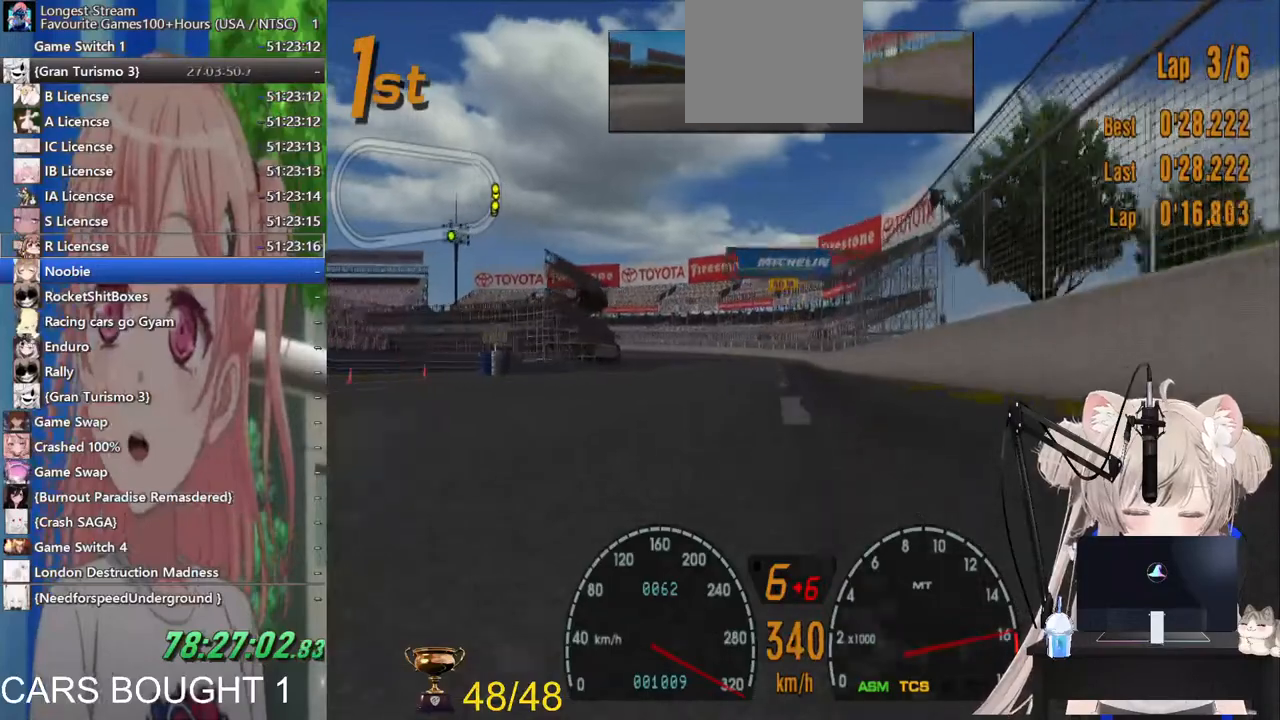
{"buttons": ["R2"], "left_stick": "left", "right_stick": "center", "events": []}